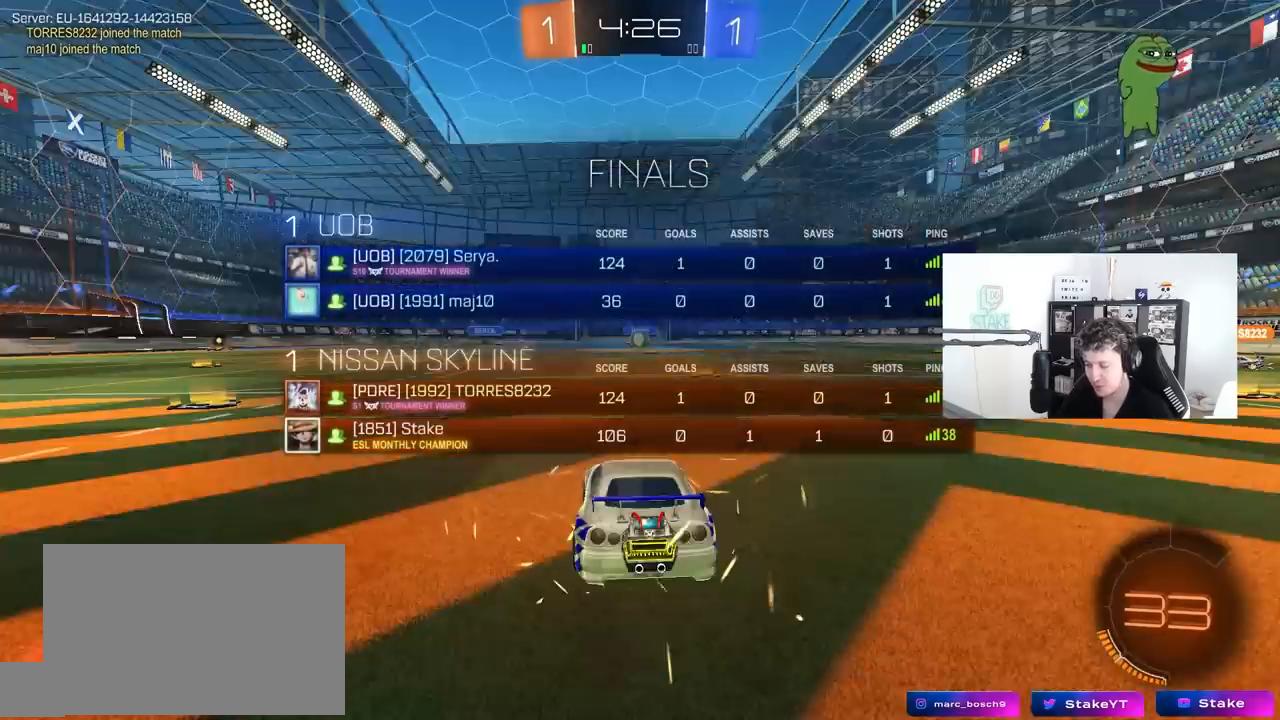
Gameplay with keyboard and mouse; each line is a JSON object with the keys and mouse buttons held at the frame after it. "events" lists presses ("down") and releases ("up") of "1", "2", "3", "4", "5", "a", "alt", "c", "caps_lock", "ctrl", "d", "e", "f", "g", "q", "r", "s", "shift", "space", "t", "tab", "v", "w", "x", "z", "mouse_left", "mouse_wheel" and "mouse_right" between this image and that frame as [ms after this image, input, new state], when the widget could be followed in between. "mouse_left", "mouse_wheel", "mouse_right" = the "left", "wheel", "right" buttons of the "mouse" list. No other keys are recorded. "wheel" means that the mouse wheel is clicked or scrolled. "mouse_move" is the direction in which the mouse moves at that frame (one of eight, or "still"), when it could be read.
{"keys": ["tab"], "mouse": ["wheel"], "mouse_move": "still", "events": [[50, "mouse_wheel", "up"], [83, "tab", "up"], [133, "mouse_wheel", "down"], [183, "tab", "down"], [317, "mouse_wheel", "up"], [417, "mouse_wheel", "down"]]}
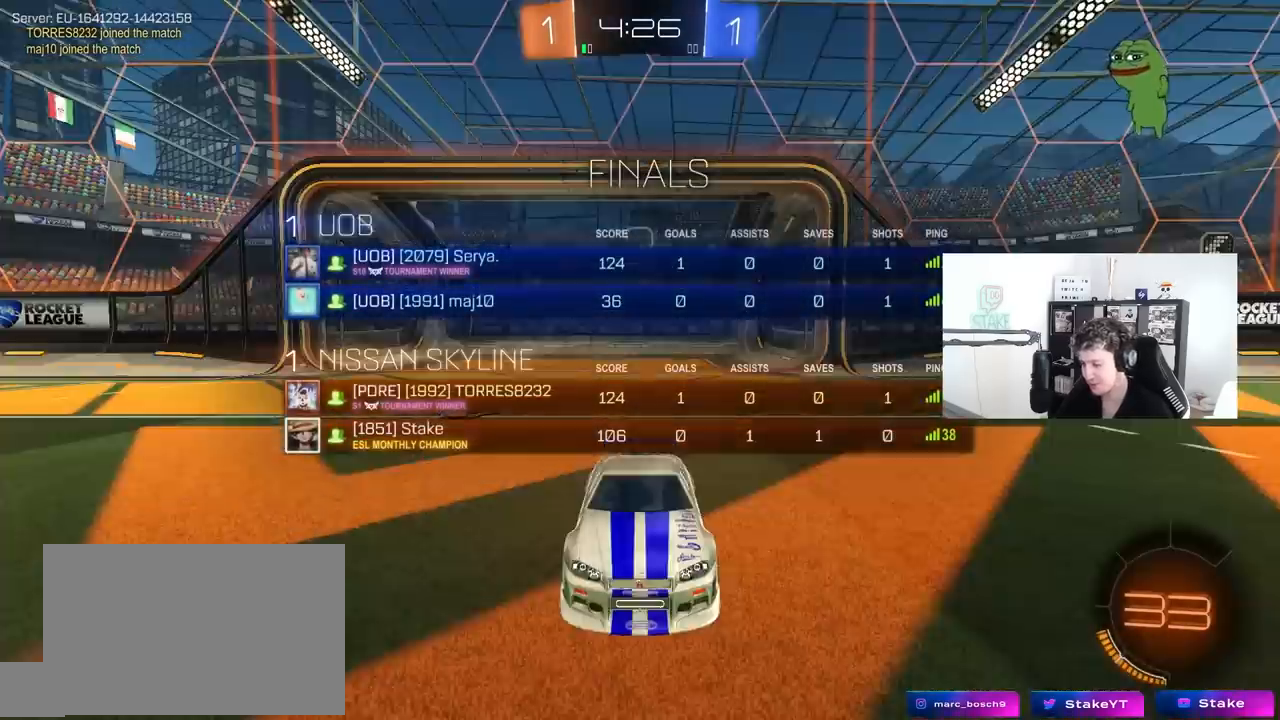
{"keys": [], "mouse": [], "mouse_move": "still", "events": [[17, "tab", "up"], [100, "mouse_wheel", "up"]]}
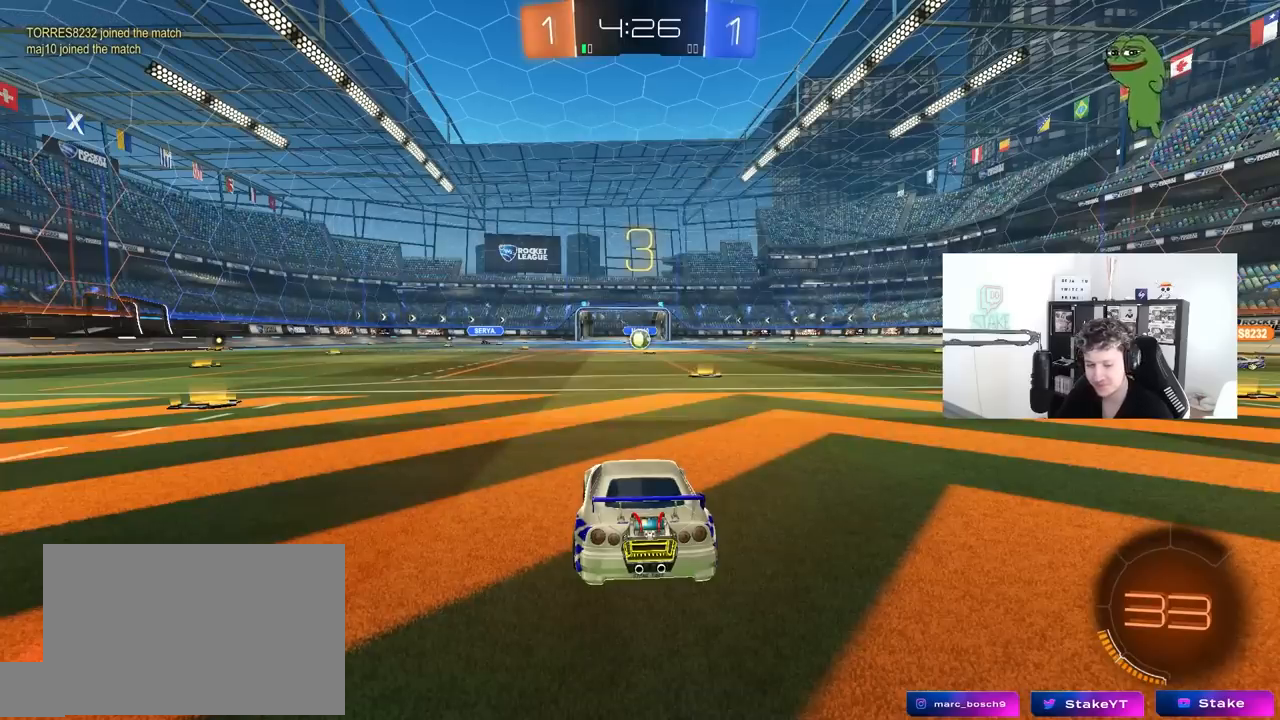
{"keys": [], "mouse": [], "mouse_move": "still", "events": []}
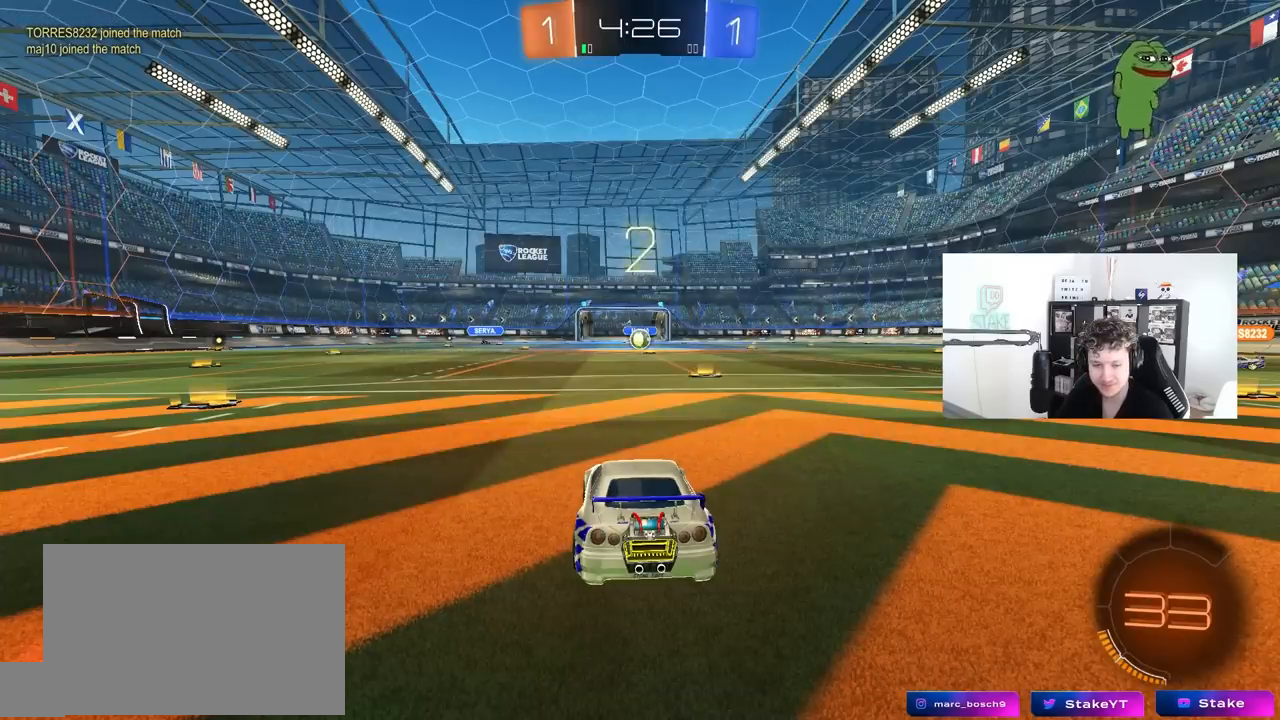
{"keys": ["tab", "w"], "mouse": ["left"], "mouse_move": "down", "events": [[33, "tab", "down"], [83, "mouse_left", "down"], [233, "w", "down"]]}
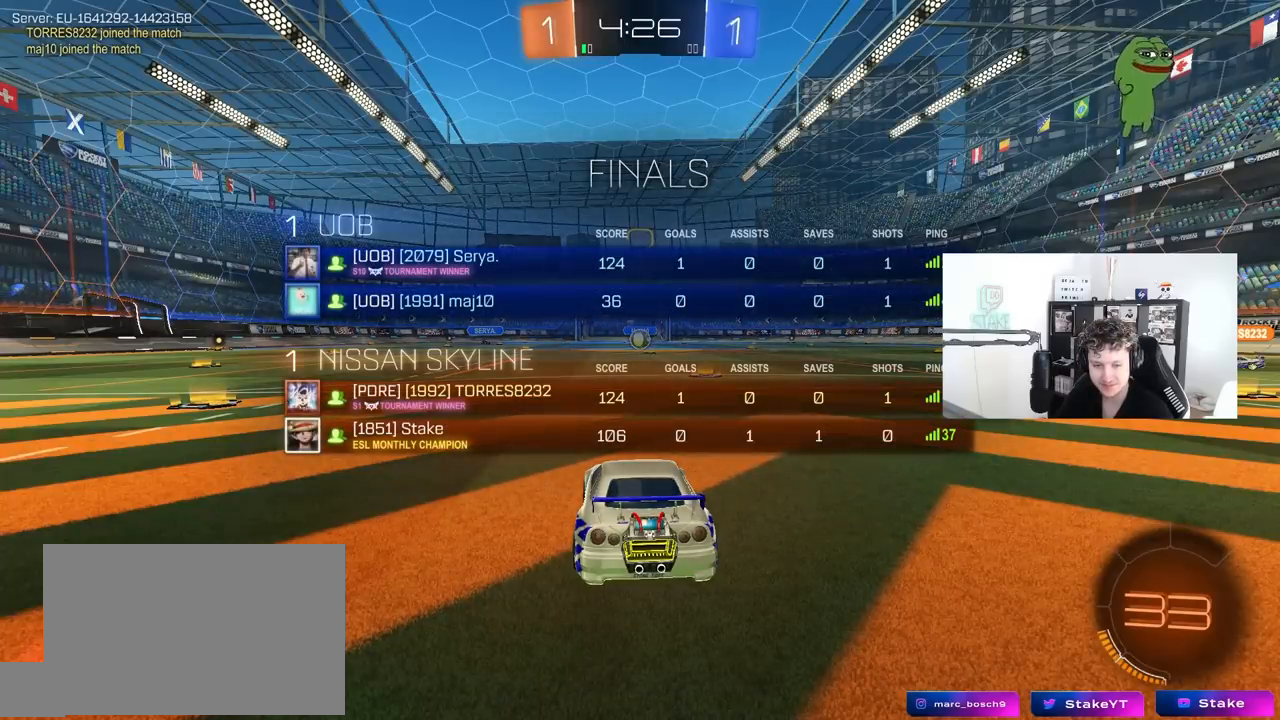
{"keys": ["tab", "w"], "mouse": ["left"], "mouse_move": "up-left", "events": []}
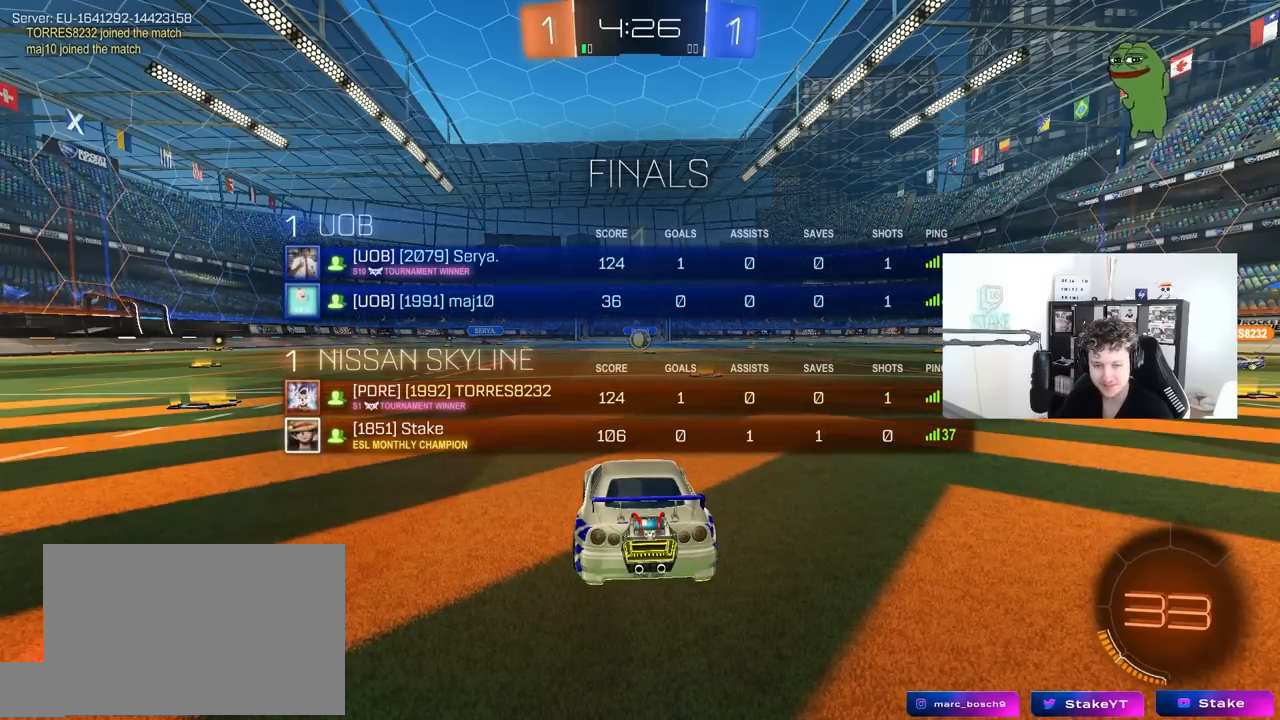
{"keys": ["tab", "w"], "mouse": ["left"], "mouse_move": "right", "events": []}
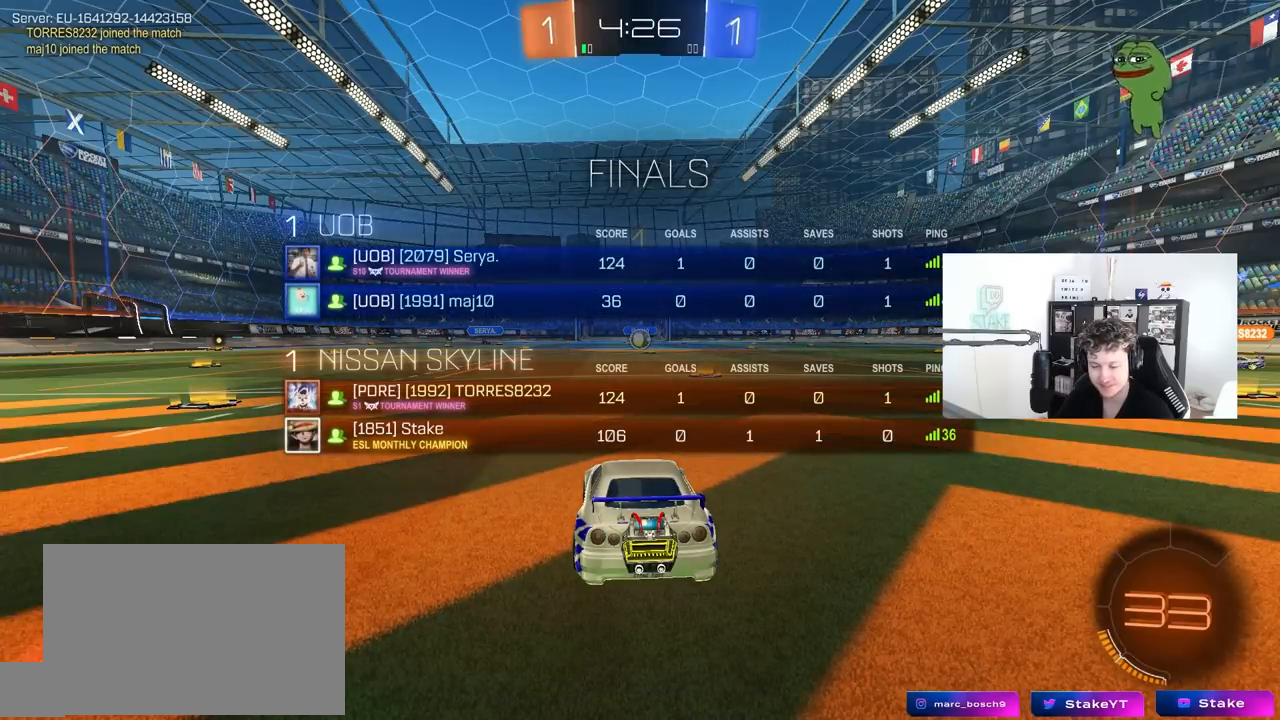
{"keys": ["tab", "w"], "mouse": ["left"], "mouse_move": "still", "events": [[317, "d", "down"], [417, "d", "up"]]}
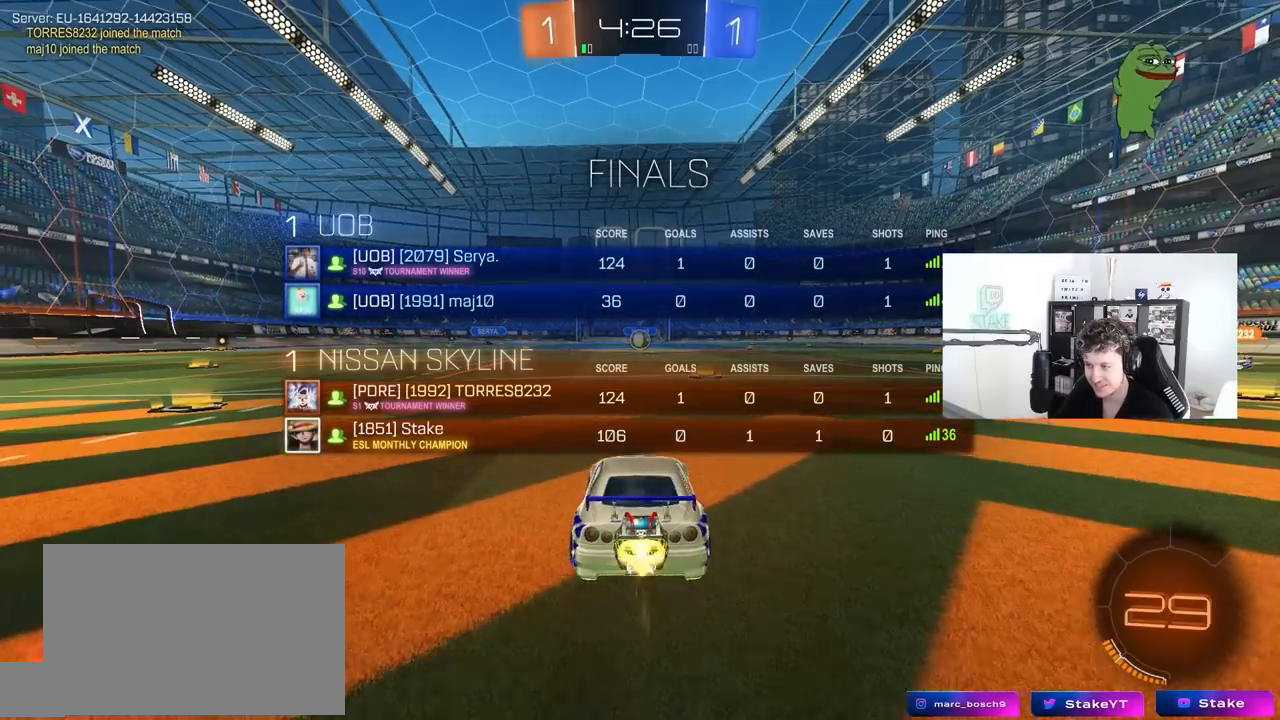
{"keys": ["tab", "w"], "mouse": [], "mouse_move": "down-left", "events": [[150, "d", "down"], [200, "d", "up"], [200, "mouse_right", "down"], [300, "mouse_left", "up"], [300, "mouse_right", "up"], [333, "mouse_right", "down"], [483, "mouse_right", "up"]]}
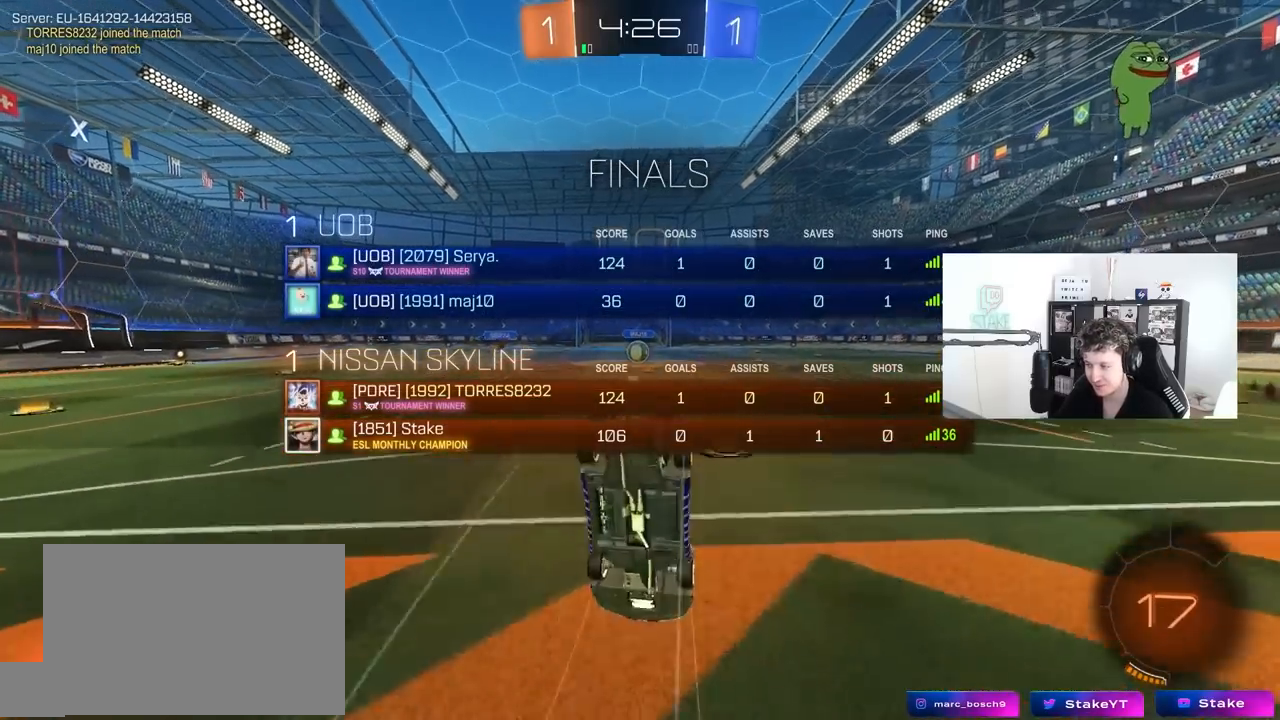
{"keys": [], "mouse": [], "mouse_move": "still", "events": [[300, "tab", "up"], [300, "w", "up"]]}
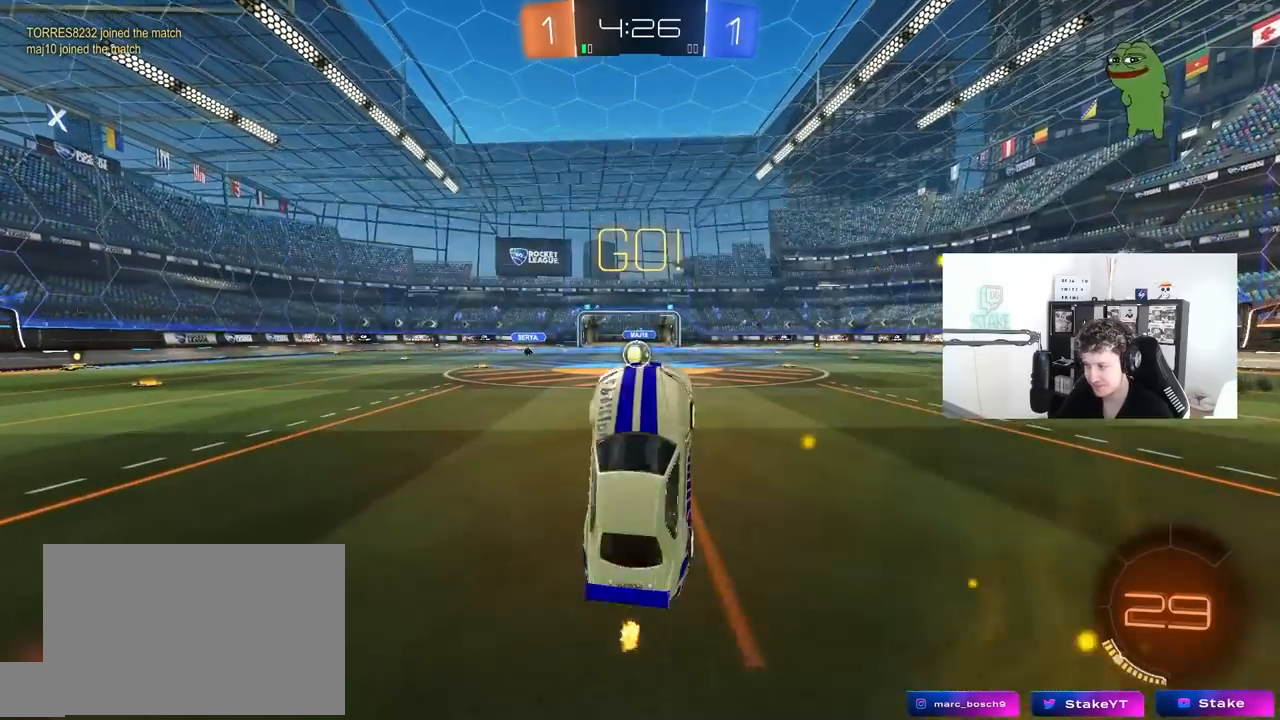
{"keys": ["a", "w"], "mouse": [], "mouse_move": "still", "events": [[367, "a", "down"], [367, "w", "down"]]}
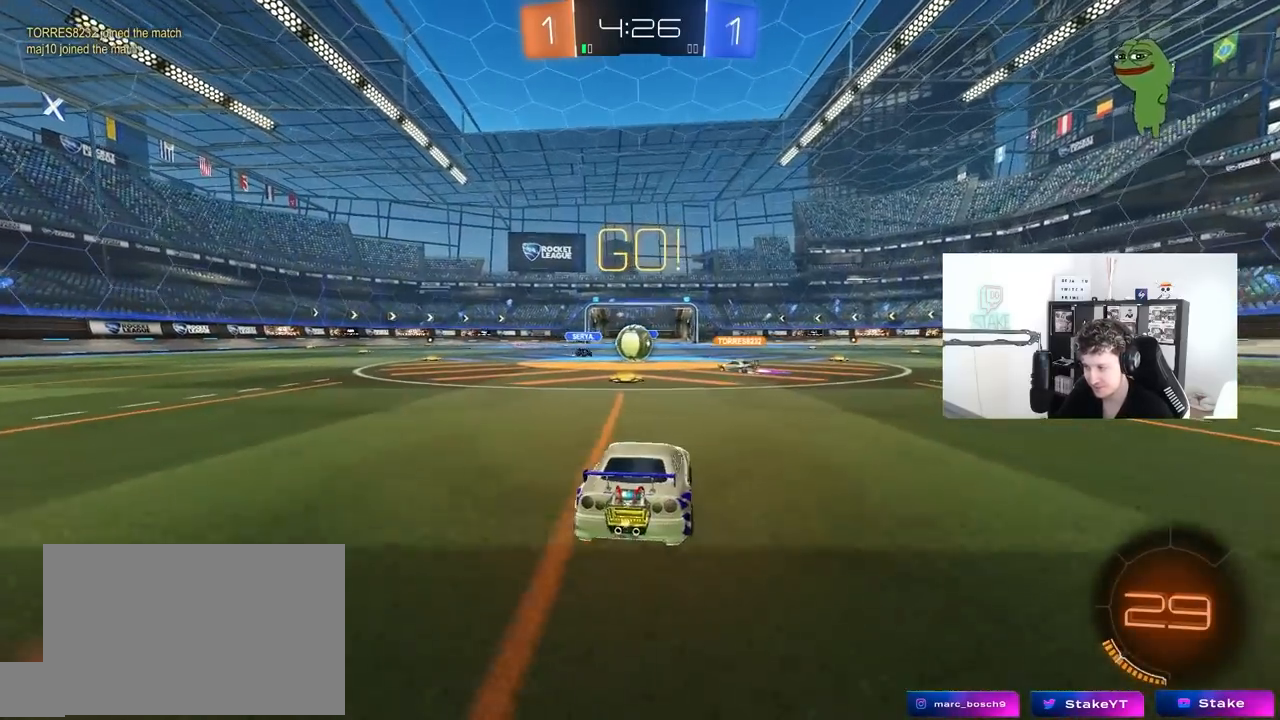
{"keys": ["a", "shift", "w"], "mouse": ["left"], "mouse_move": "still", "events": [[17, "a", "up"], [333, "a", "down"], [333, "mouse_left", "down"], [433, "shift", "down"]]}
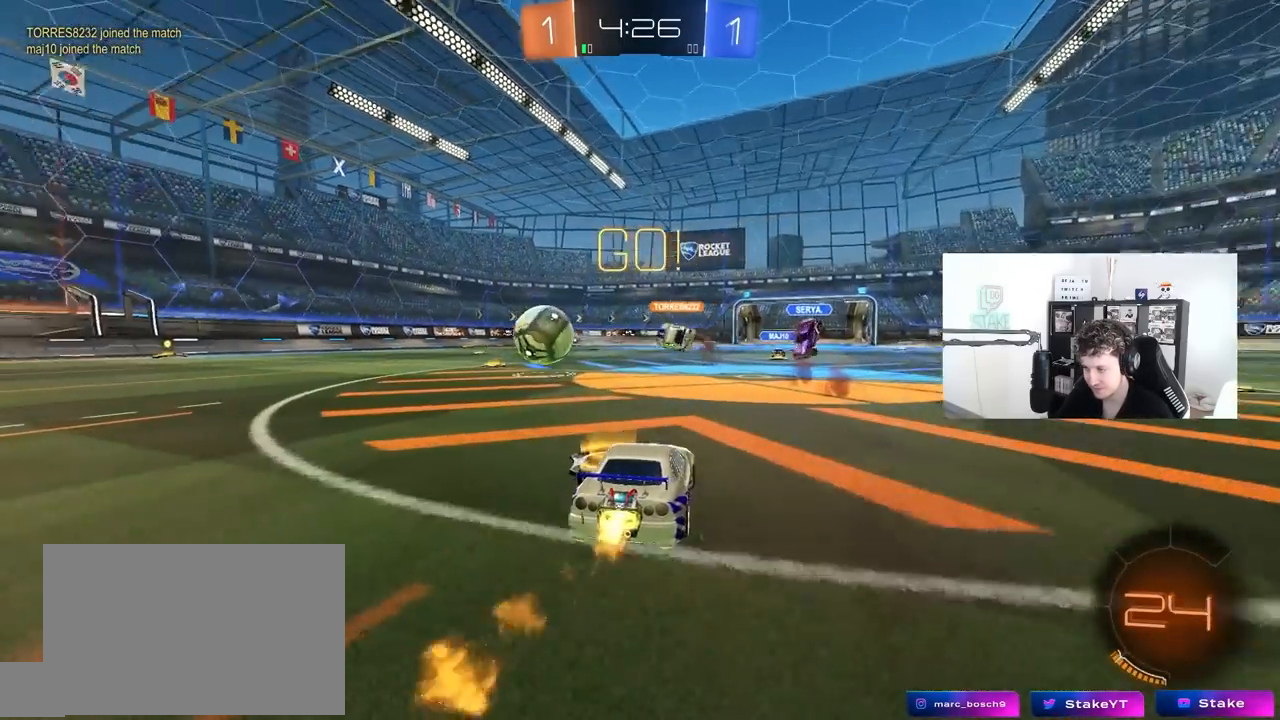
{"keys": ["a", "w"], "mouse": [], "mouse_move": "still", "events": [[33, "shift", "up"], [267, "shift", "down"], [300, "mouse_left", "up"], [300, "shift", "up"]]}
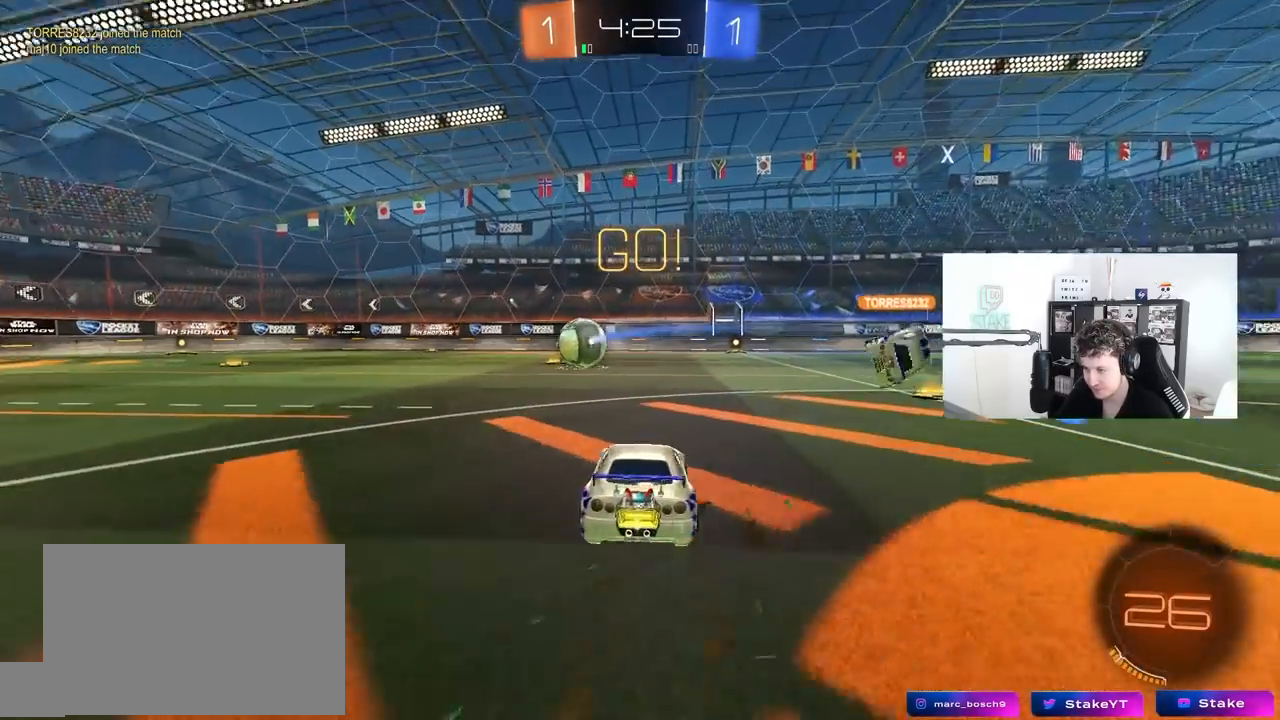
{"keys": ["d", "w"], "mouse": ["left", "right"], "mouse_move": "still", "events": [[50, "mouse_left", "down"], [417, "a", "up"], [417, "d", "down"], [417, "mouse_right", "down"]]}
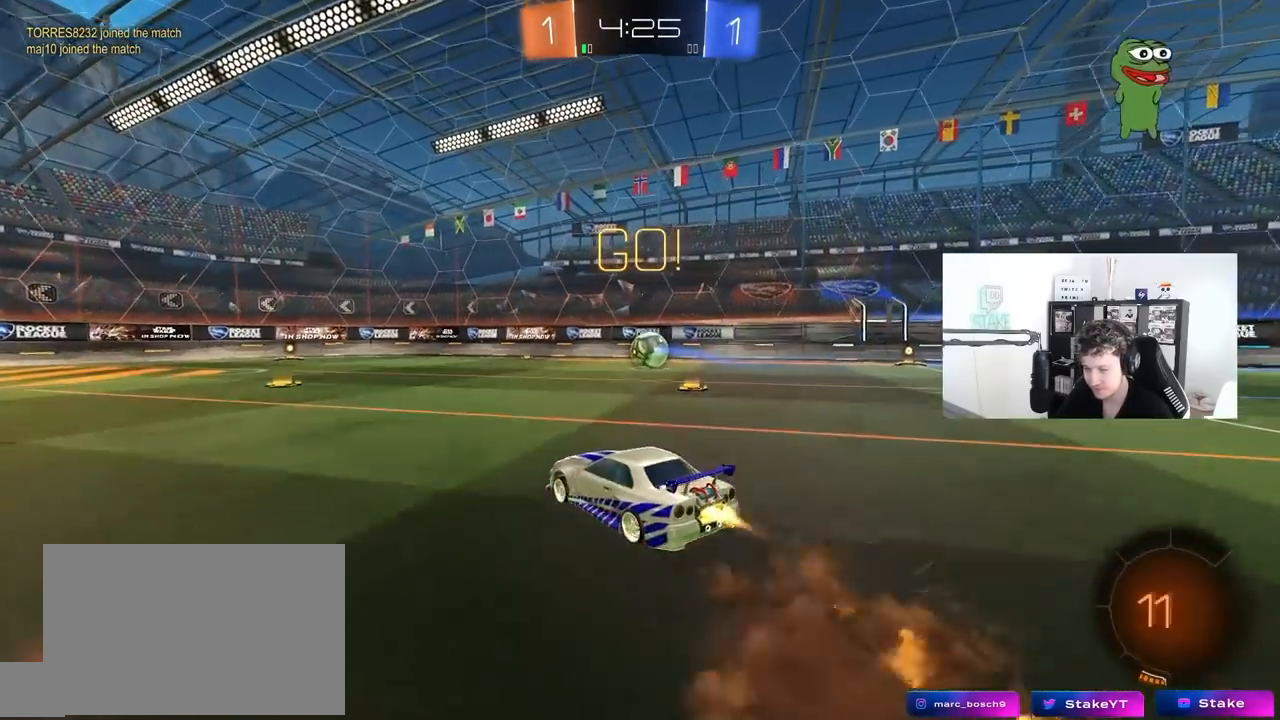
{"keys": ["a", "shift"], "mouse": ["left"], "mouse_move": "still", "events": [[17, "a", "down"], [17, "d", "up"], [17, "mouse_right", "up"], [17, "shift", "down"], [50, "mouse_right", "down"], [100, "s", "down"], [100, "w", "up"], [150, "mouse_right", "up"], [383, "s", "up"]]}
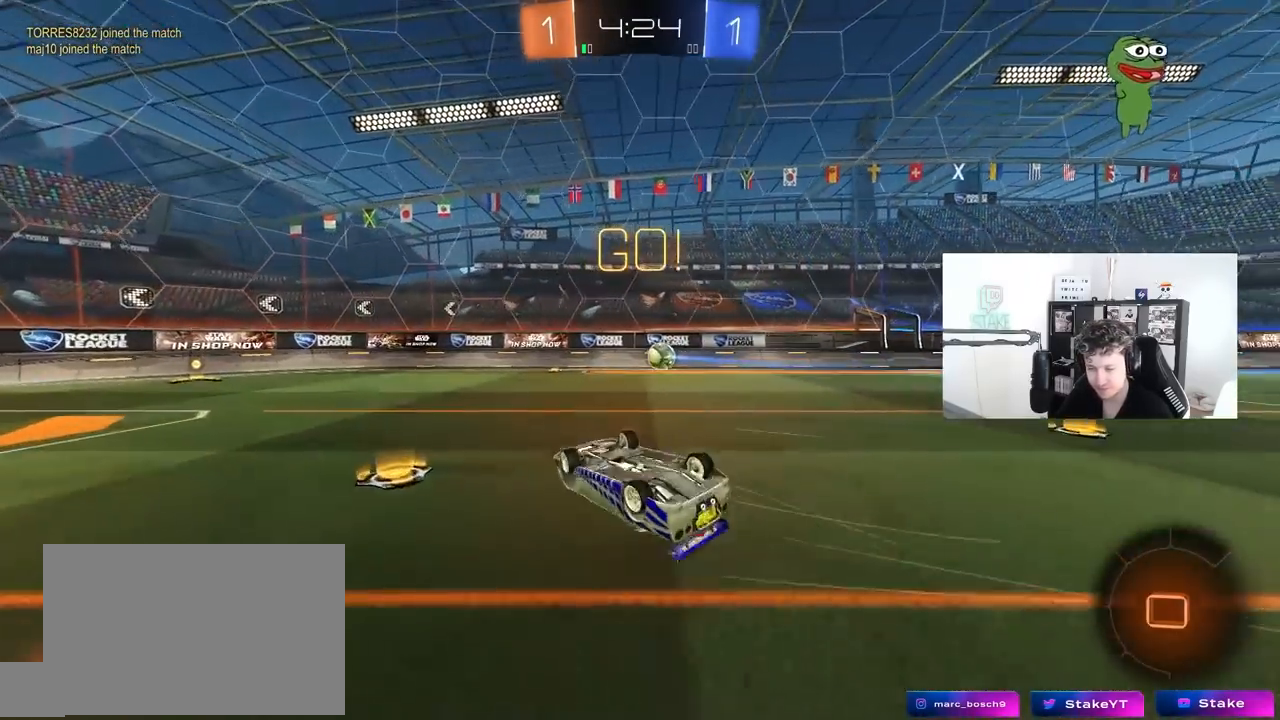
{"keys": [], "mouse": ["left"], "mouse_move": "still", "events": [[17, "s", "down"], [267, "s", "up"], [267, "shift", "up"], [267, "space", "down"], [350, "a", "up"], [450, "space", "up"]]}
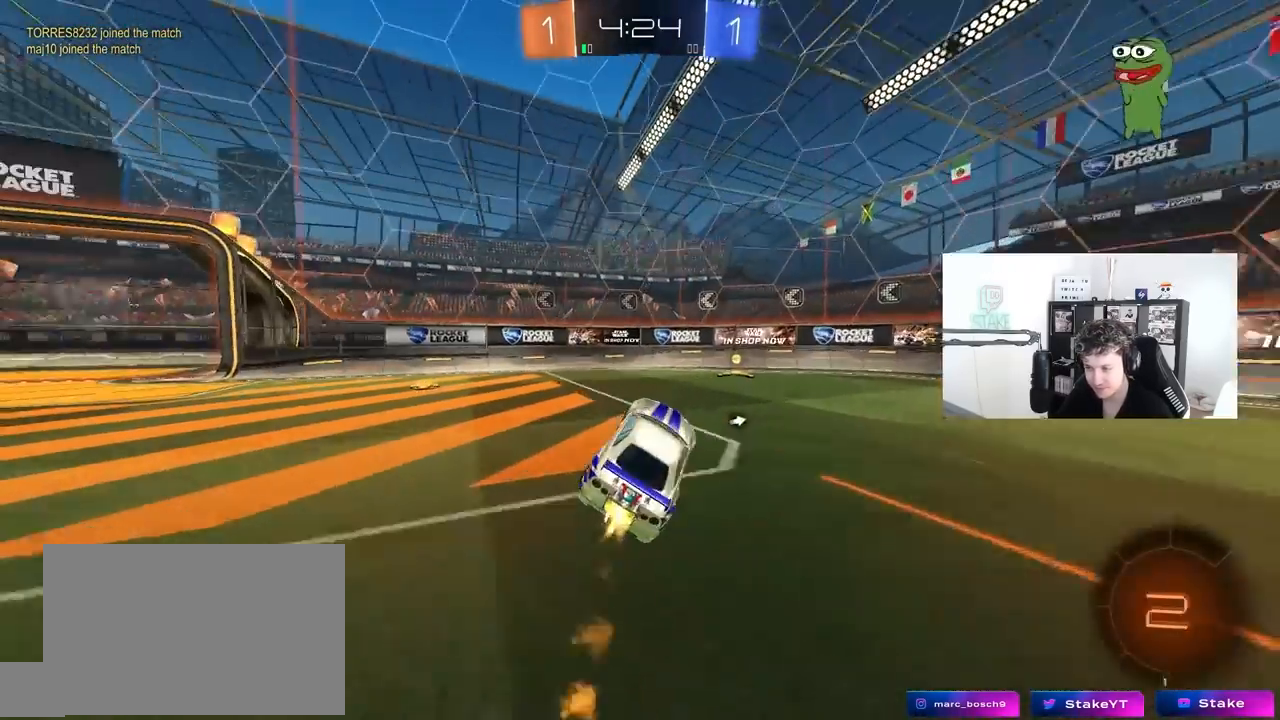
{"keys": ["d", "w"], "mouse": [], "mouse_move": "still", "events": [[83, "mouse_left", "up"], [83, "w", "down"], [133, "space", "down"], [183, "d", "down"], [267, "space", "up"], [417, "d", "up"], [500, "d", "down"]]}
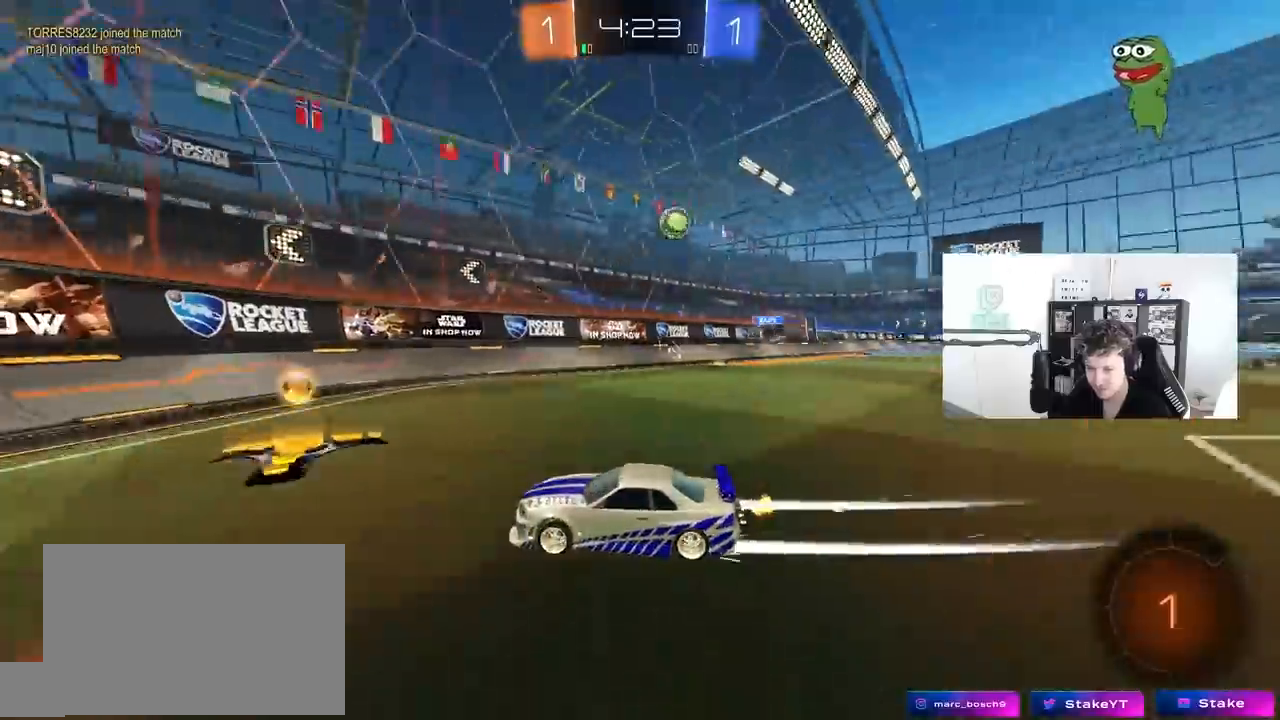
{"keys": ["a", "w"], "mouse": [], "mouse_move": "still", "events": [[150, "a", "down"], [150, "d", "up"], [200, "shift", "down"], [283, "shift", "up"]]}
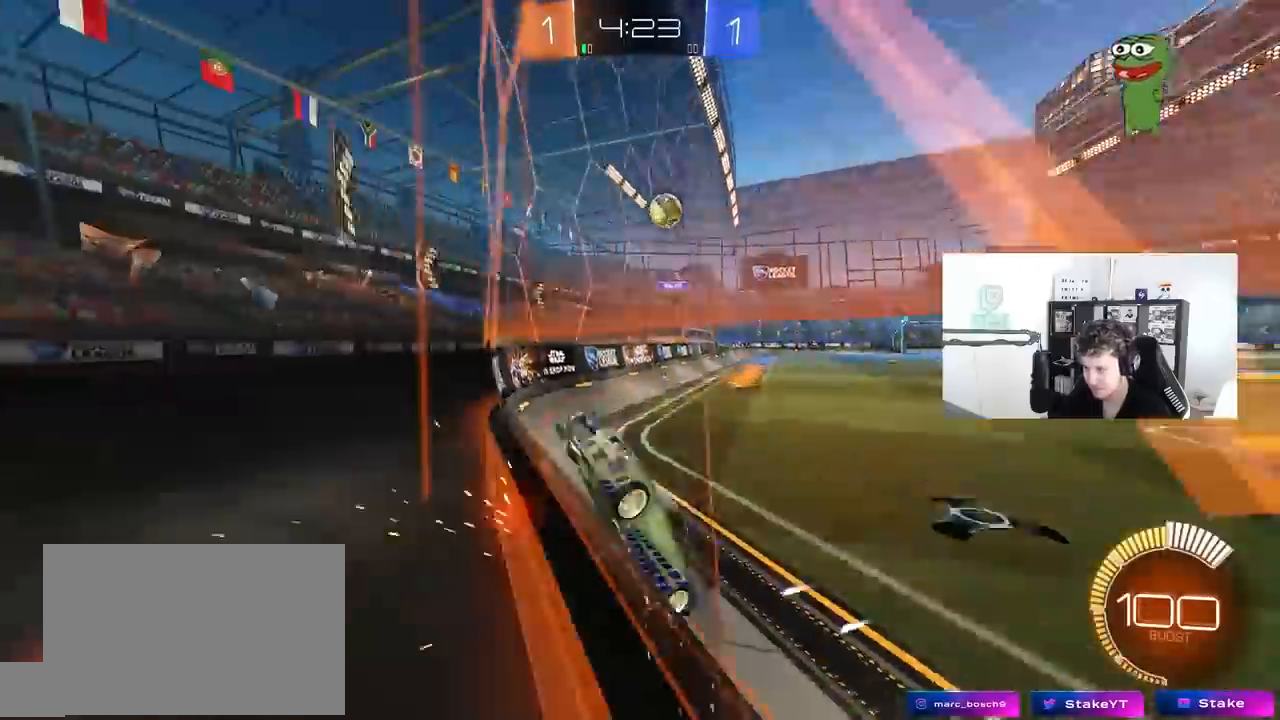
{"keys": ["a", "w"], "mouse": [], "mouse_move": "still", "events": [[167, "shift", "down"], [250, "shift", "up"]]}
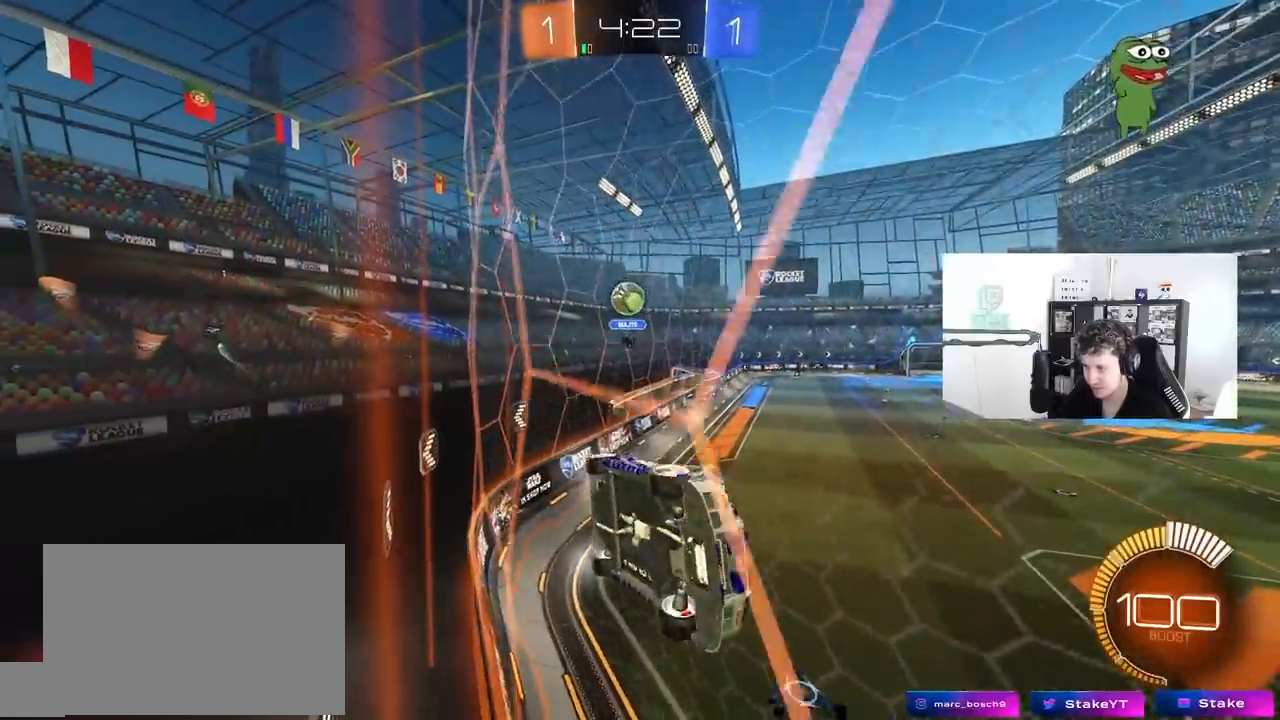
{"keys": ["a", "w"], "mouse": [], "mouse_move": "still", "events": [[183, "s", "down"], [183, "w", "up"], [333, "s", "up"], [367, "shift", "down"], [467, "shift", "up"], [467, "w", "down"]]}
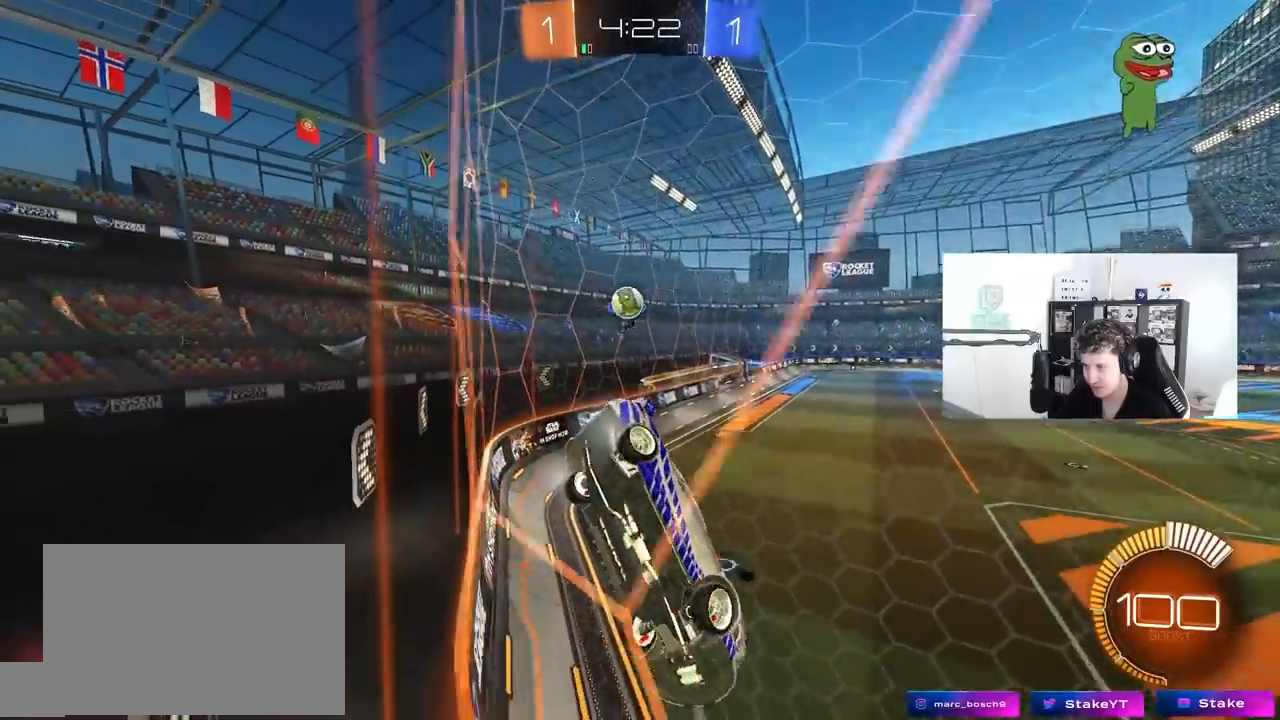
{"keys": ["a", "w"], "mouse": [], "mouse_move": "still", "events": []}
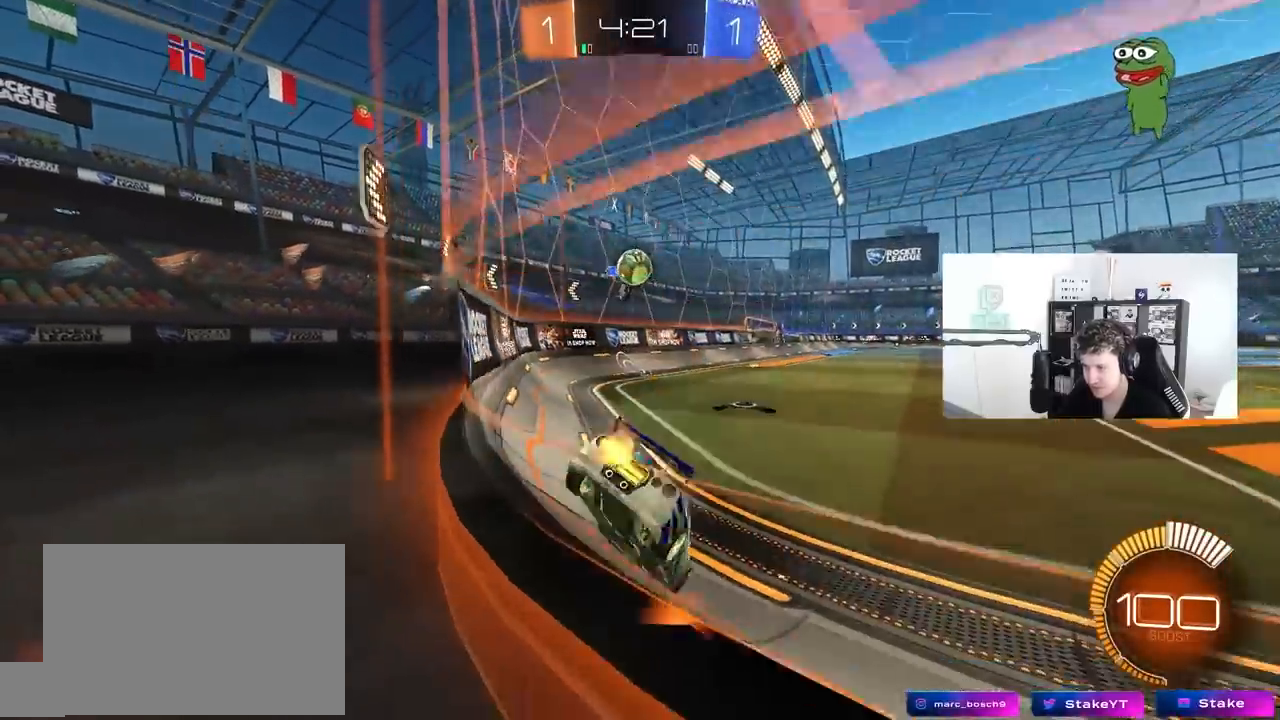
{"keys": ["d", "w"], "mouse": ["left"], "mouse_move": "still", "events": [[17, "mouse_left", "down"], [67, "a", "up"], [167, "a", "down"], [450, "a", "up"], [450, "d", "down"]]}
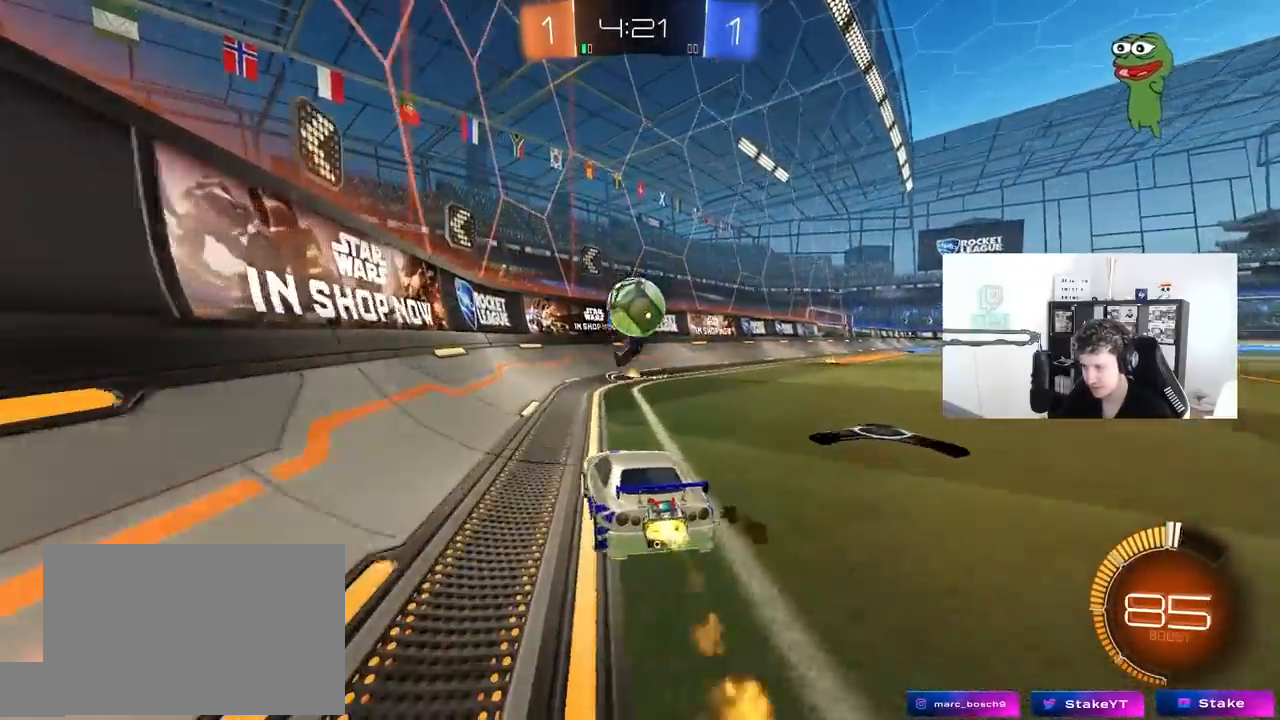
{"keys": ["d", "shift"], "mouse": [], "mouse_move": "left", "events": [[83, "d", "up"], [83, "w", "up"], [133, "mouse_right", "down"], [267, "mouse_right", "up"], [317, "d", "down"], [317, "mouse_left", "up"], [317, "shift", "down"]]}
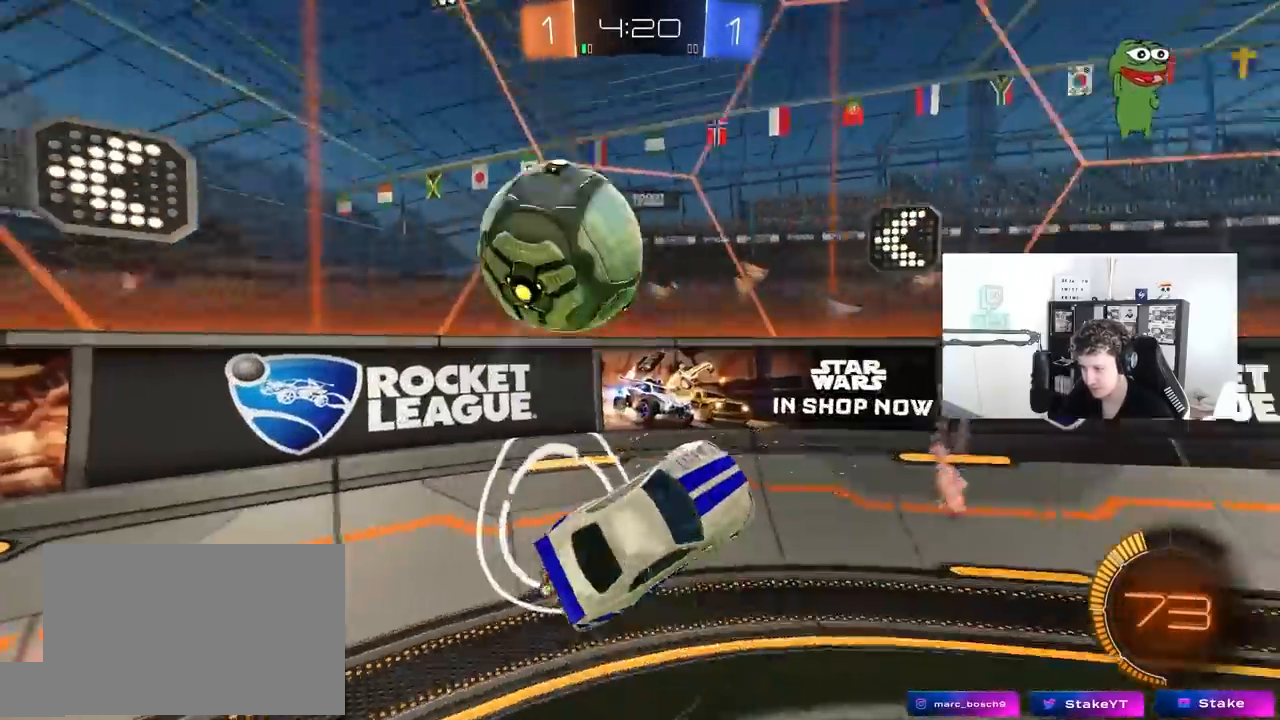
{"keys": ["a", "w"], "mouse": [], "mouse_move": "still", "events": [[50, "shift", "up"], [100, "d", "up"], [150, "a", "down"], [283, "w", "down"], [383, "shift", "down"], [433, "shift", "up"]]}
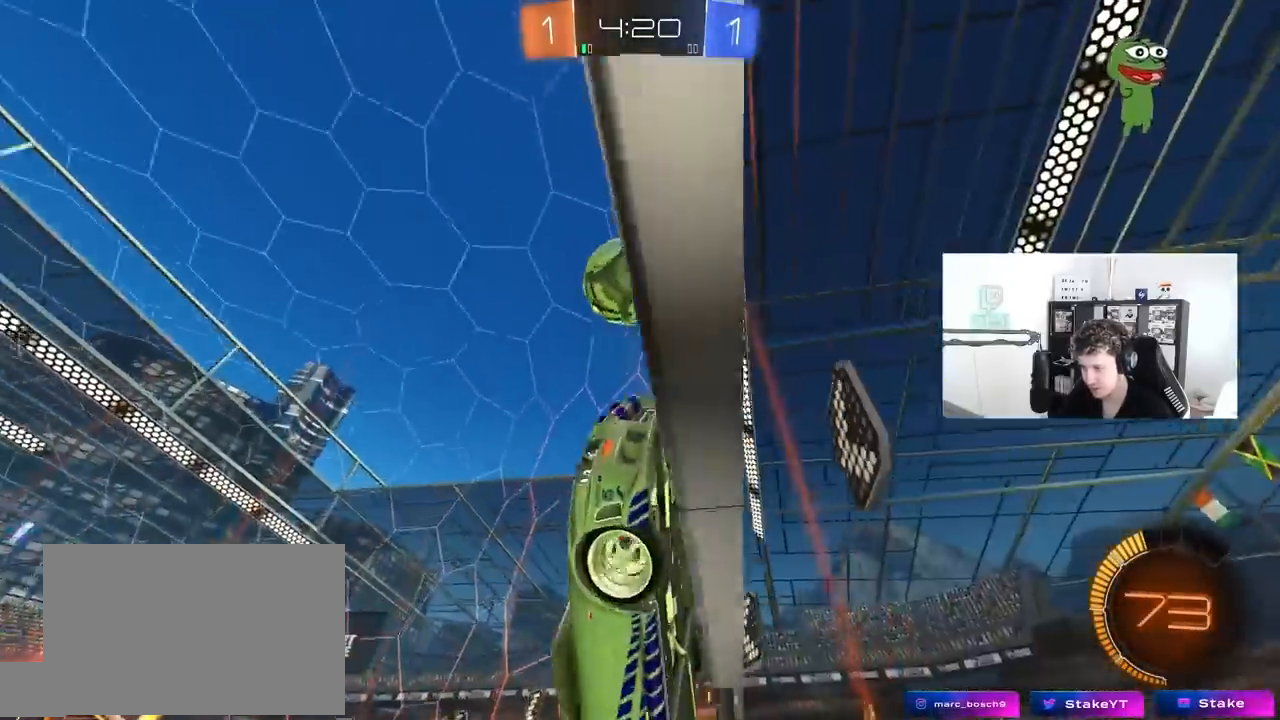
{"keys": ["w"], "mouse": ["left"], "mouse_move": "still", "events": [[350, "a", "up"], [350, "mouse_left", "down"], [400, "d", "down"], [450, "d", "up"]]}
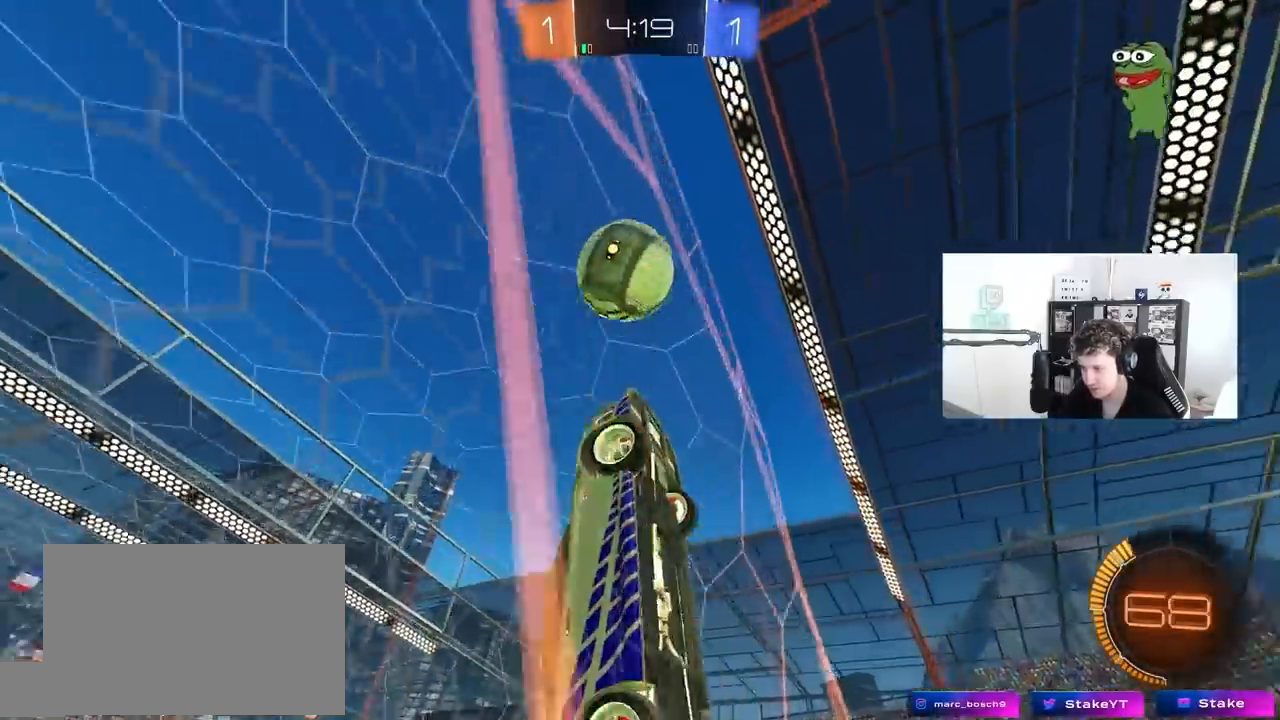
{"keys": ["d", "w"], "mouse": [], "mouse_move": "still", "events": [[83, "d", "down"], [183, "d", "up"], [183, "mouse_left", "up"], [467, "d", "down"]]}
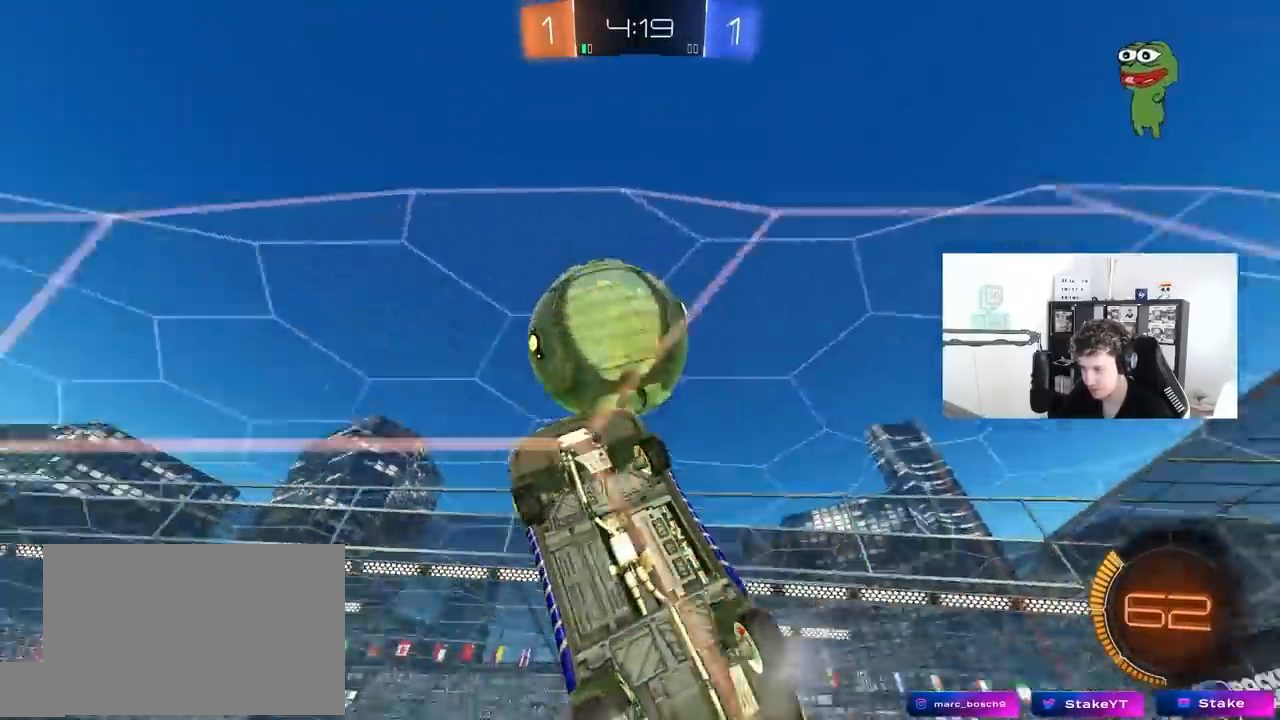
{"keys": ["a", "s", "shift"], "mouse": [], "mouse_move": "left", "events": [[250, "mouse_right", "down"], [250, "w", "up"], [283, "s", "down"], [333, "d", "up"], [383, "a", "down"], [383, "shift", "down"], [433, "mouse_right", "up"]]}
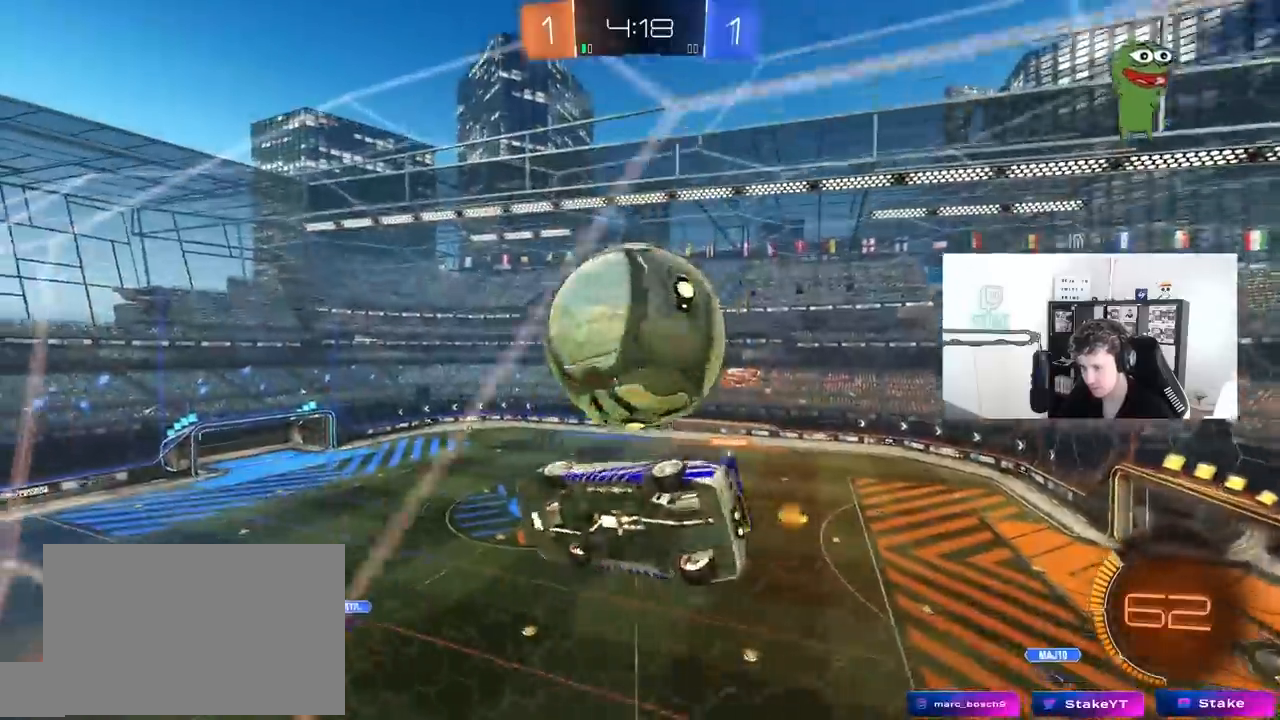
{"keys": ["w"], "mouse": ["left"], "mouse_move": "still", "events": [[67, "d", "down"], [117, "d", "up"], [167, "mouse_left", "down"], [167, "s", "up"], [167, "shift", "up"], [300, "d", "down"], [300, "w", "down"], [350, "a", "up"], [500, "d", "up"]]}
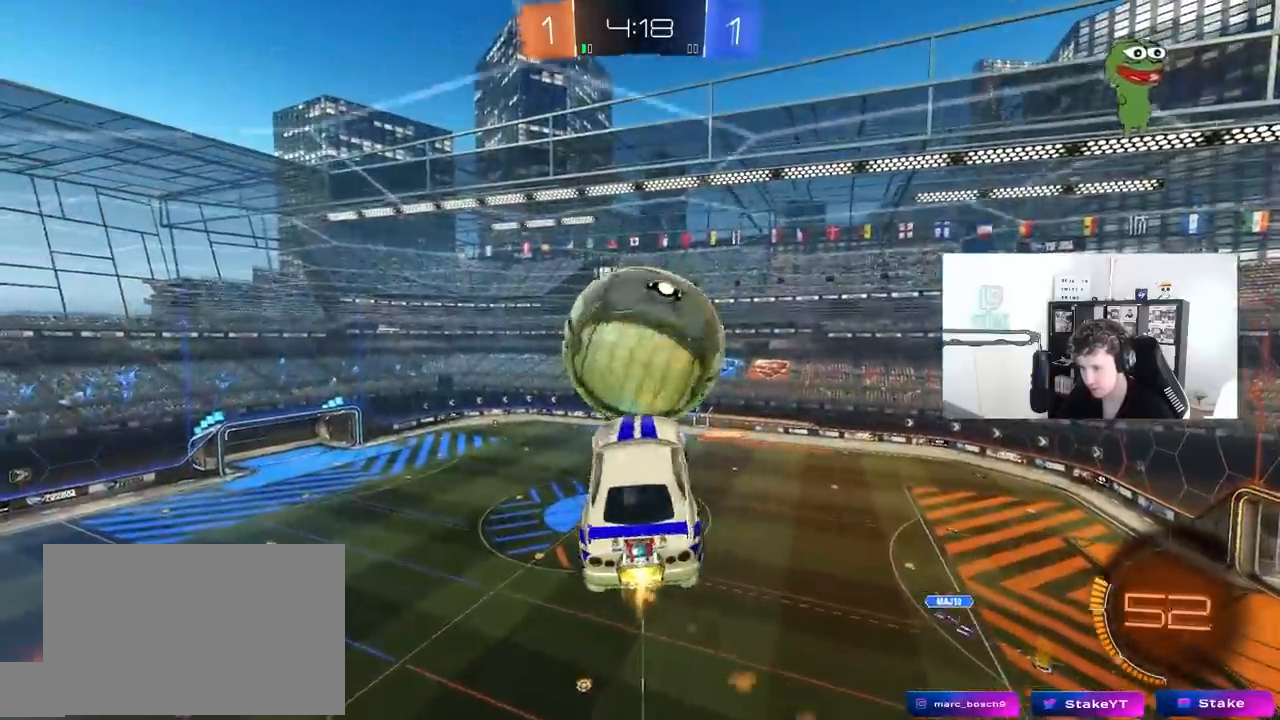
{"keys": ["a", "s", "shift"], "mouse": ["left"], "mouse_move": "still", "events": [[33, "d", "down"], [233, "d", "up"], [233, "shift", "down"], [283, "mouse_right", "down"], [317, "a", "down"], [367, "s", "down"], [367, "w", "up"], [467, "mouse_right", "up"]]}
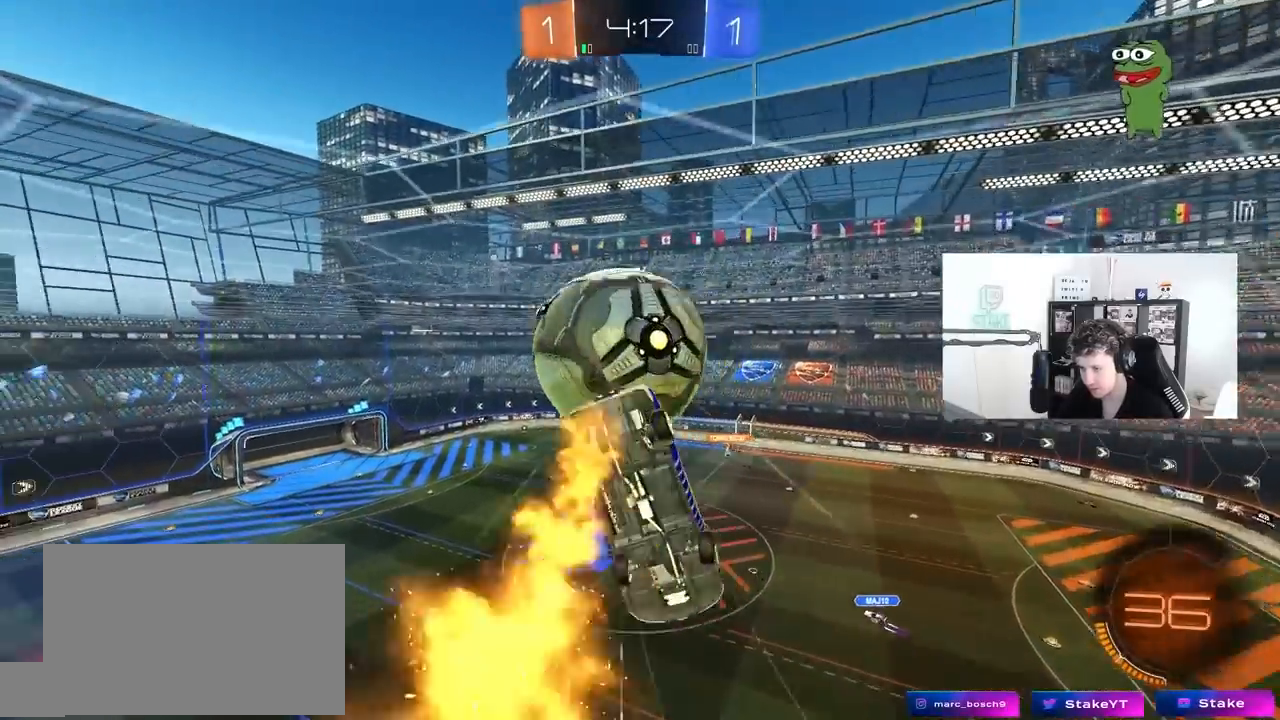
{"keys": ["a", "s"], "mouse": [], "mouse_move": "still", "events": [[17, "mouse_left", "up"], [150, "shift", "up"]]}